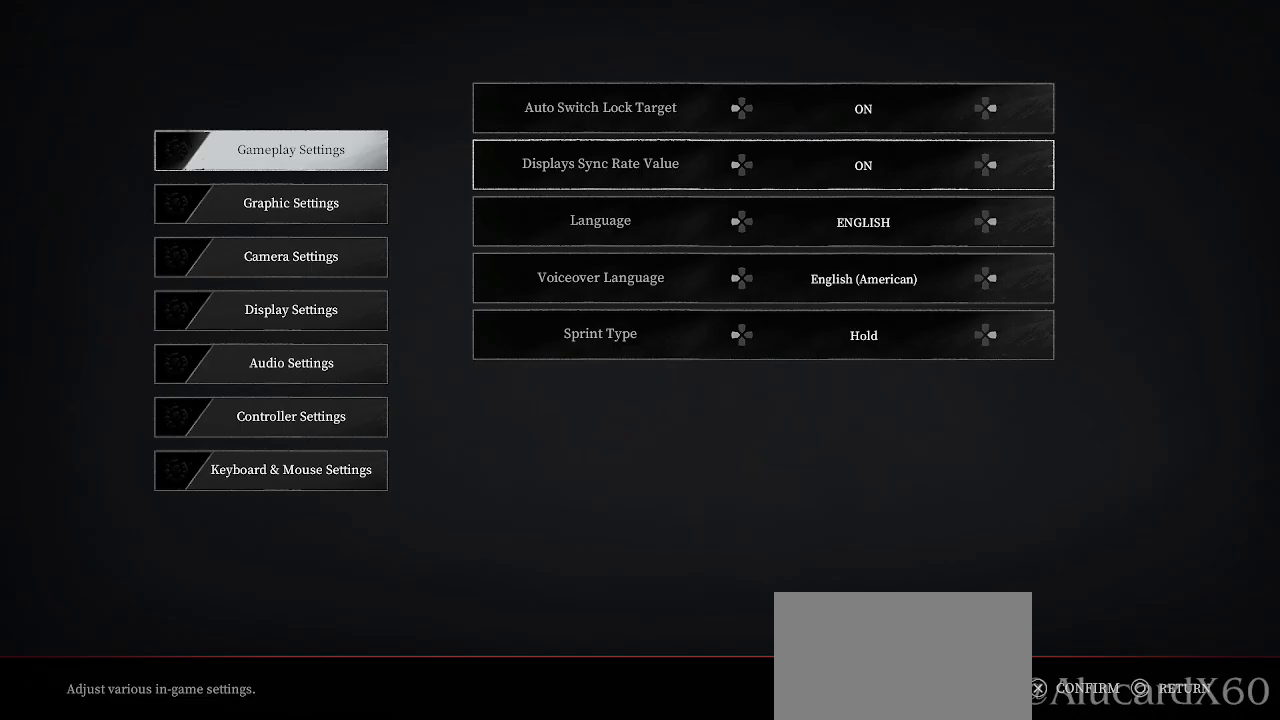
Gameplay with a controller (PlayStation layout); each line is a JSON object with the inputs held at the frame after it. "events" lists button and stick changes between this image and that frame as [ms after this image, input, new state], when the widget could be followed in between.
{"buttons": [], "left_stick": "center", "right_stick": "center", "events": []}
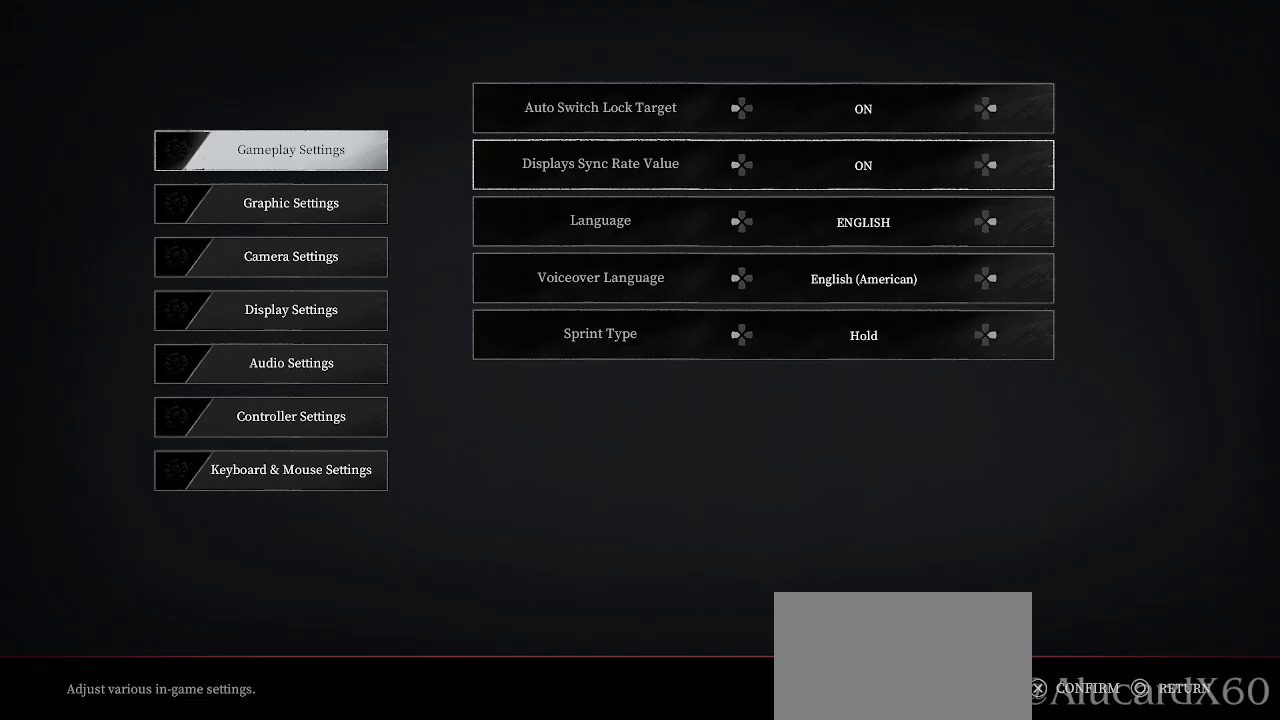
{"buttons": [], "left_stick": "center", "right_stick": "center", "events": []}
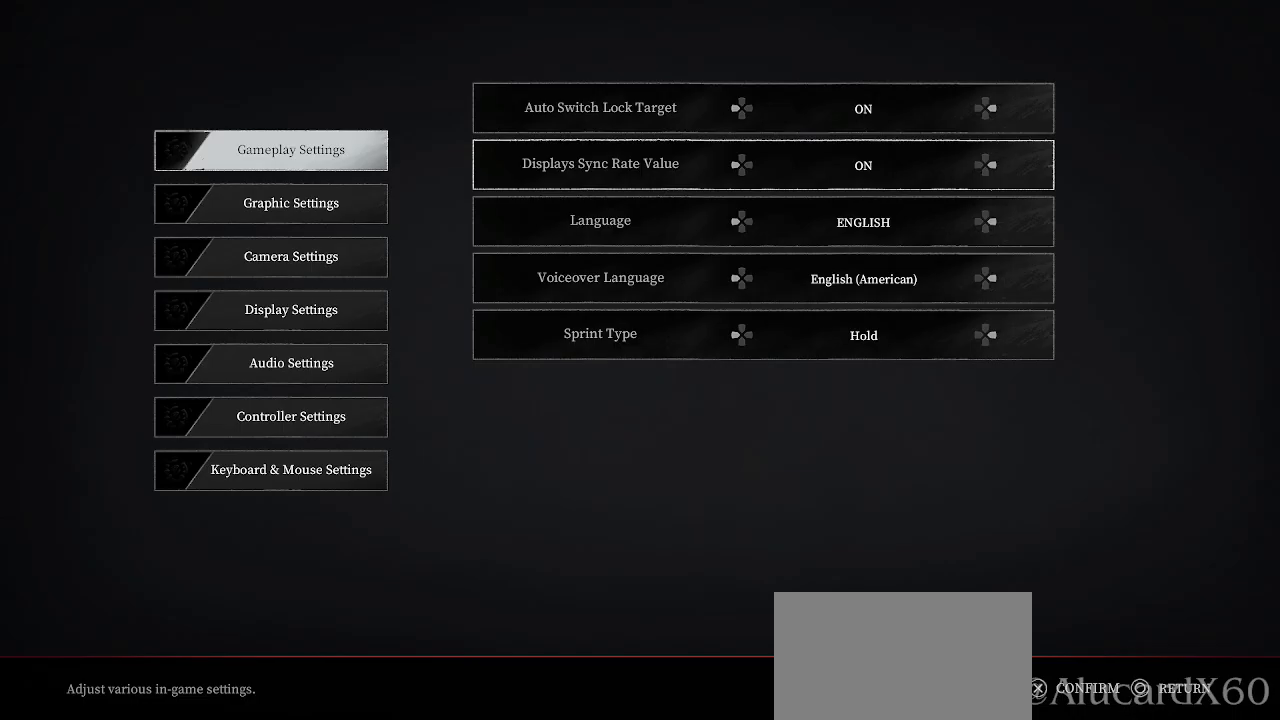
{"buttons": [], "left_stick": "center", "right_stick": "center", "events": []}
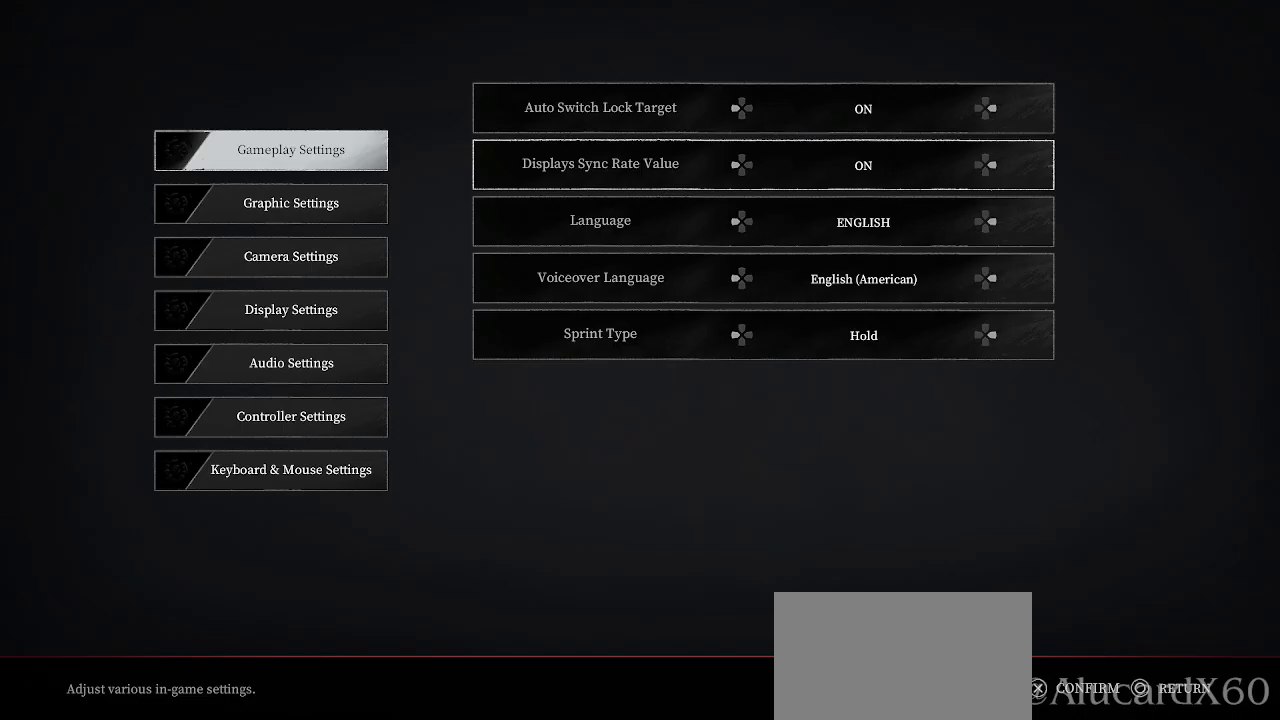
{"buttons": [], "left_stick": "center", "right_stick": "center", "events": []}
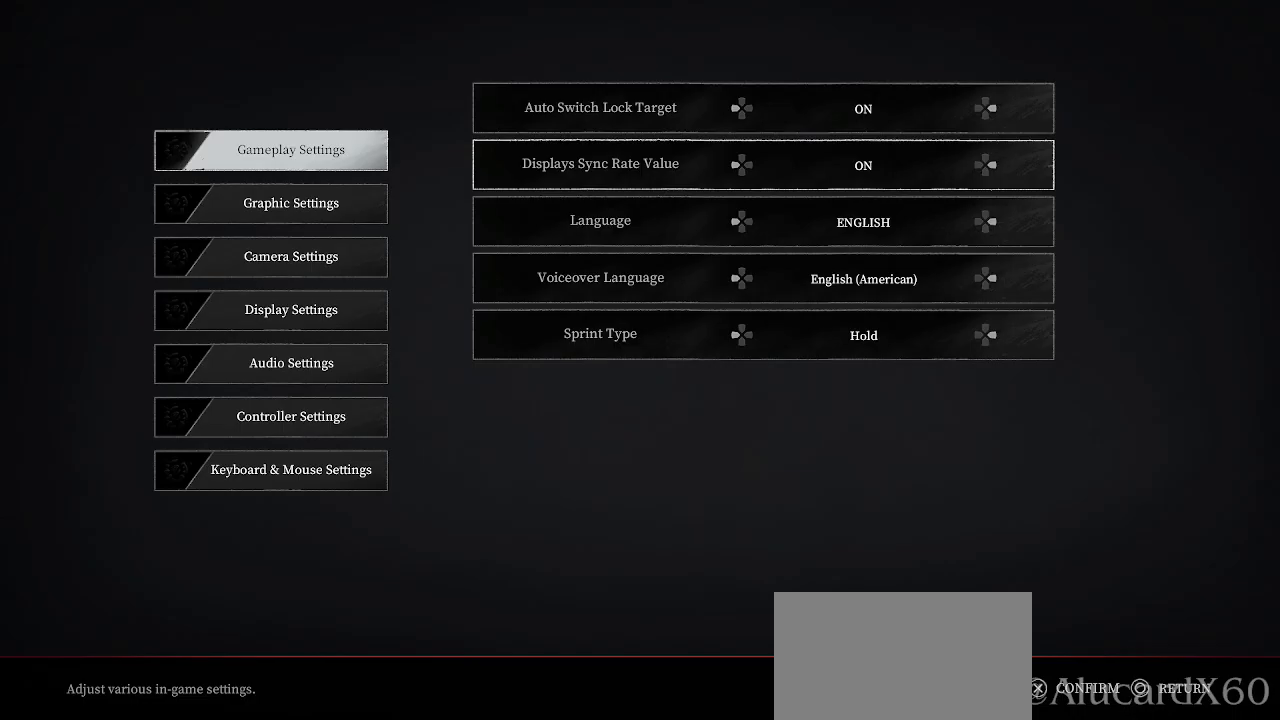
{"buttons": [], "left_stick": "center", "right_stick": "center", "events": []}
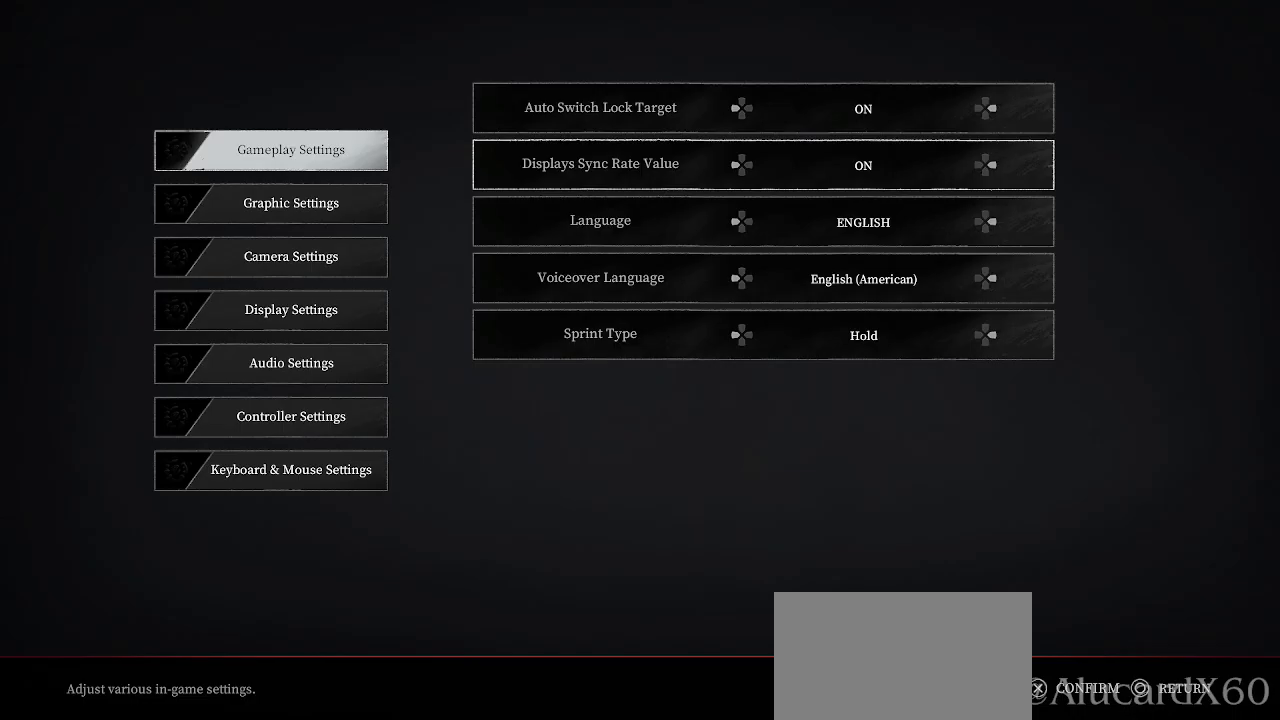
{"buttons": ["DPAD_DOWN"], "left_stick": "center", "right_stick": "center", "events": [[483, "DPAD_DOWN", "down"]]}
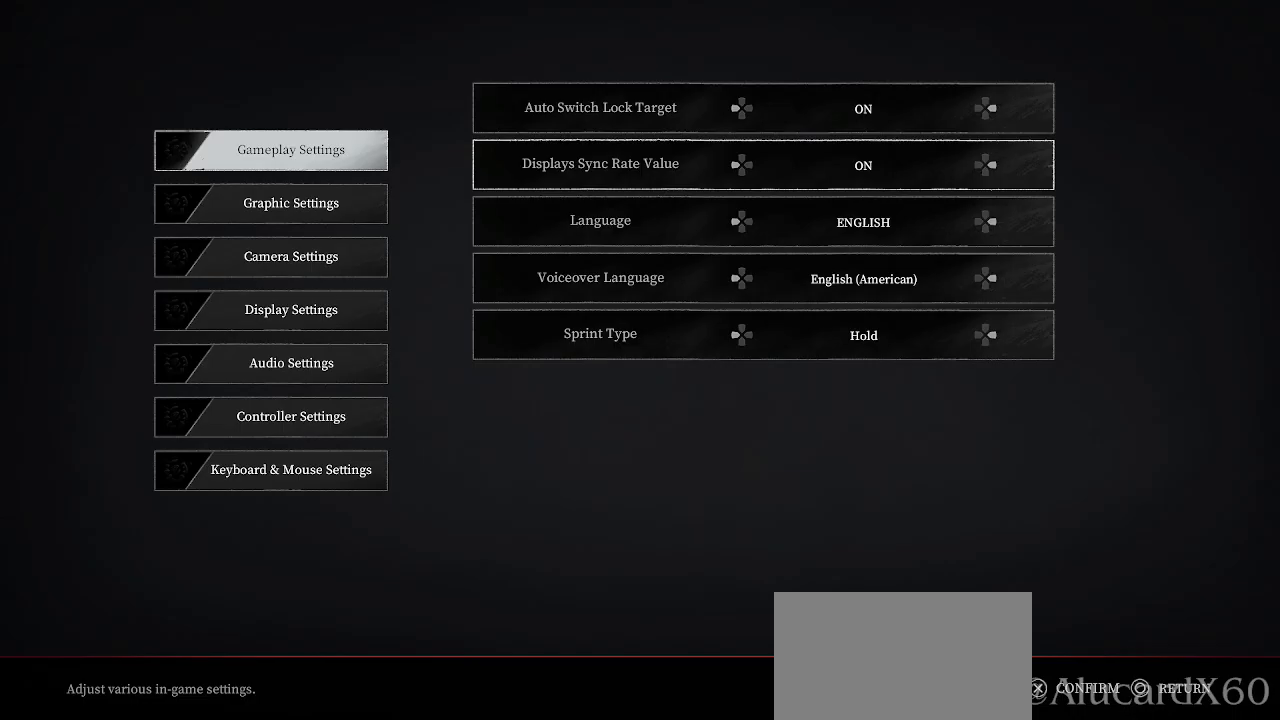
{"buttons": [], "left_stick": "center", "right_stick": "center", "events": [[100, "DPAD_DOWN", "up"], [183, "DPAD_DOWN", "down"], [267, "DPAD_DOWN", "up"], [350, "DPAD_DOWN", "down"], [467, "DPAD_DOWN", "up"]]}
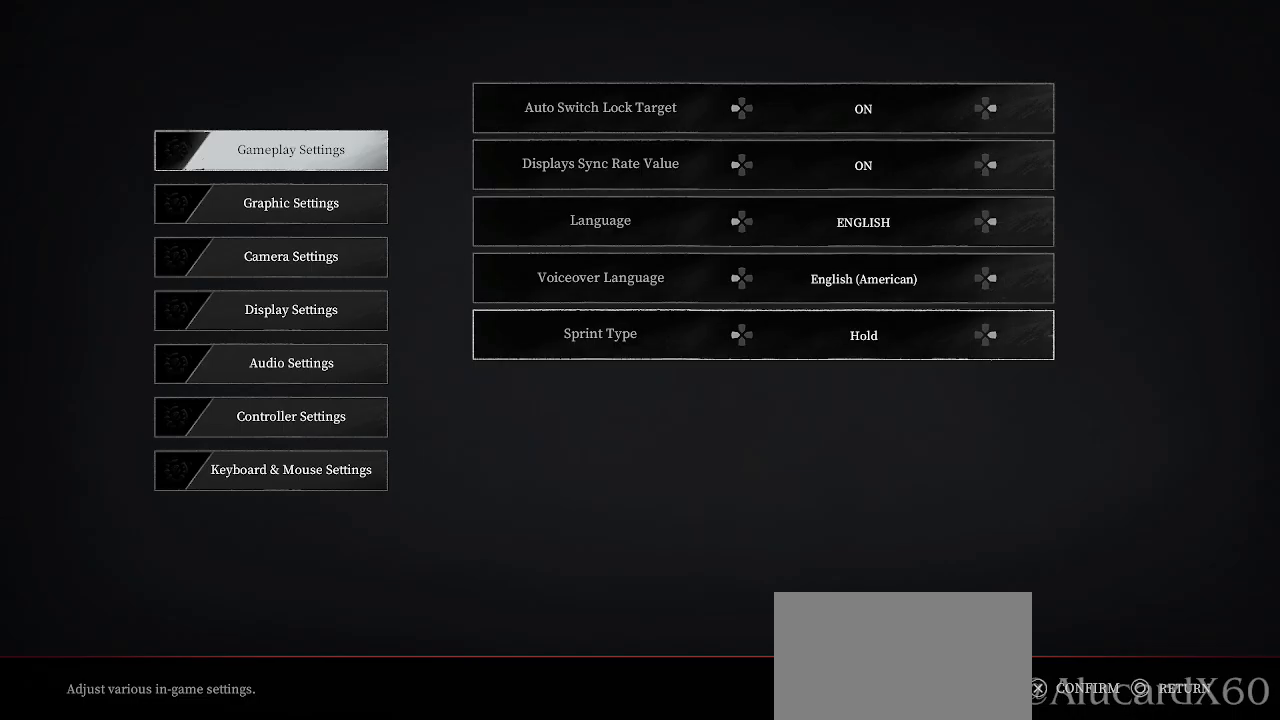
{"buttons": [], "left_stick": "center", "right_stick": "center", "events": []}
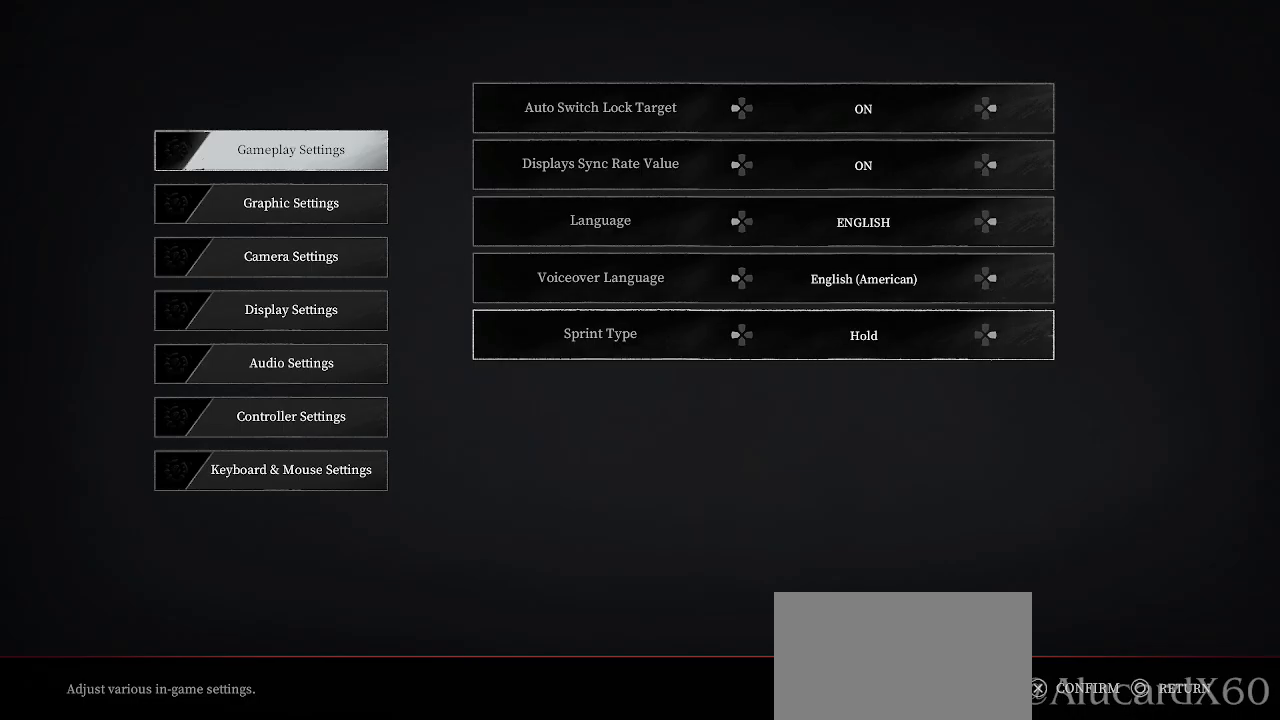
{"buttons": [], "left_stick": "center", "right_stick": "center", "events": []}
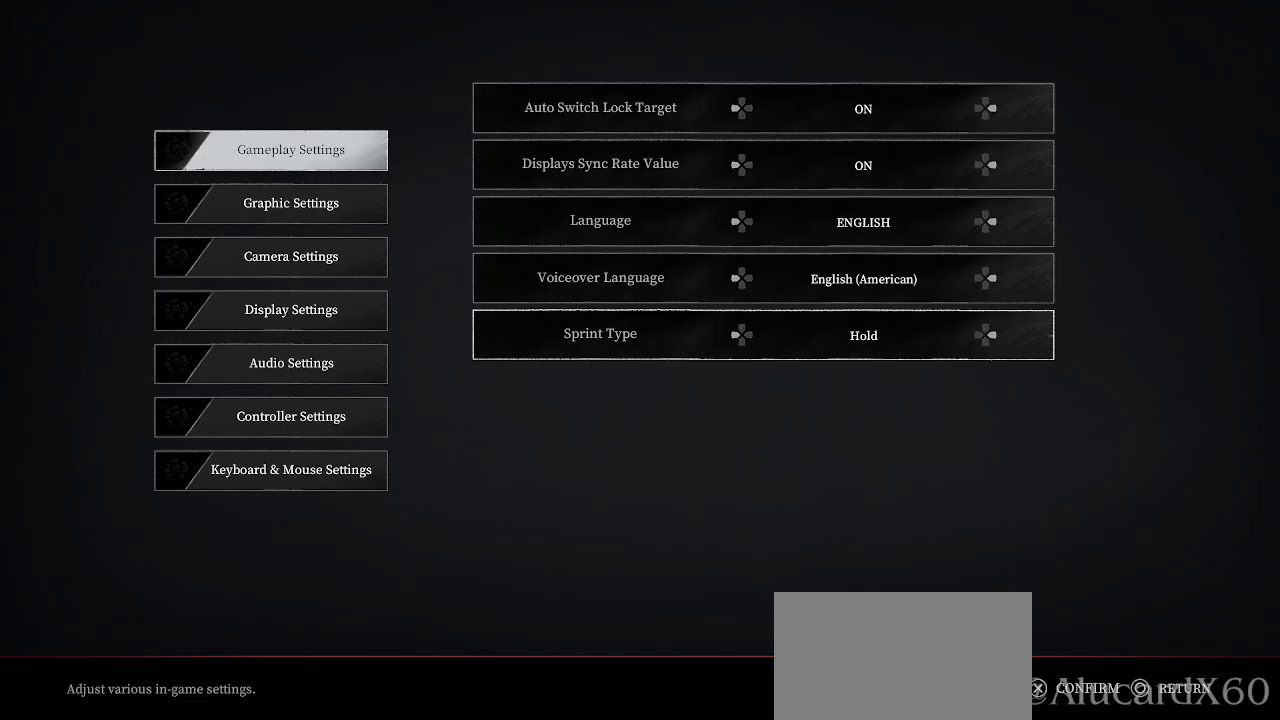
{"buttons": [], "left_stick": "center", "right_stick": "center", "events": []}
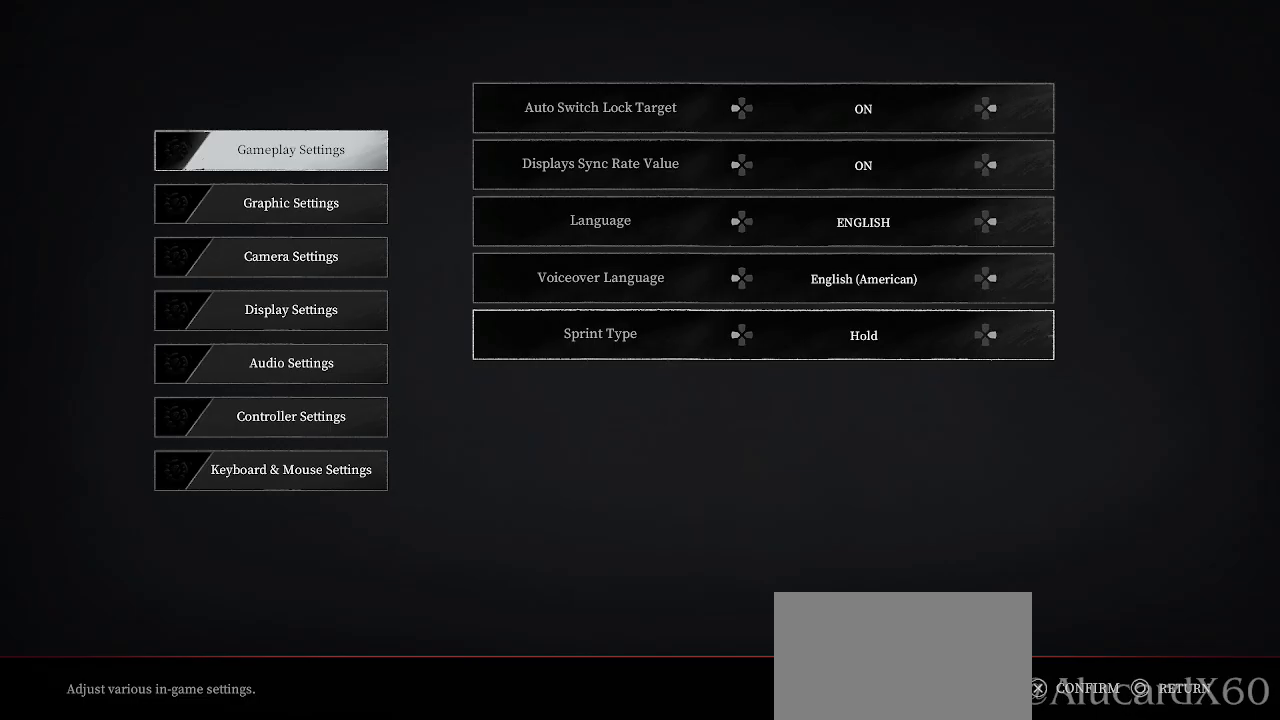
{"buttons": [], "left_stick": "center", "right_stick": "center", "events": [[383, "DPAD_UP", "down"], [500, "DPAD_UP", "up"]]}
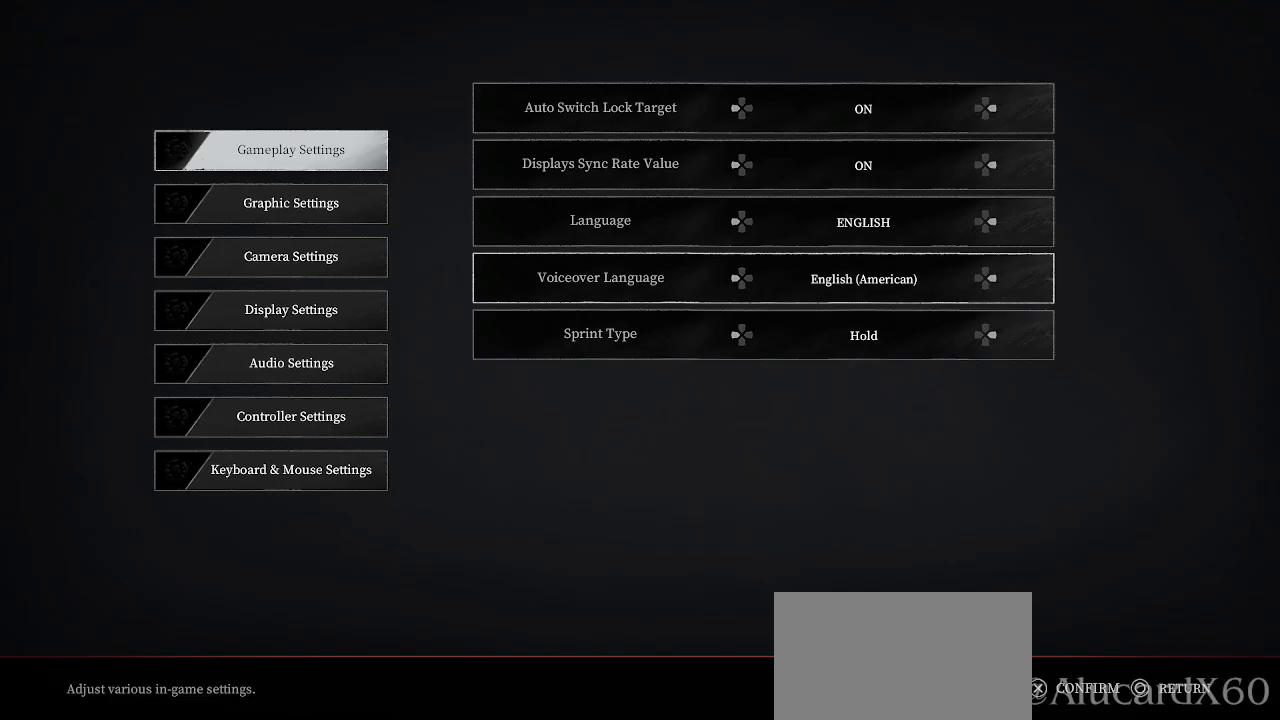
{"buttons": [], "left_stick": "center", "right_stick": "center", "events": [[100, "DPAD_DOWN", "down"], [217, "DPAD_DOWN", "up"]]}
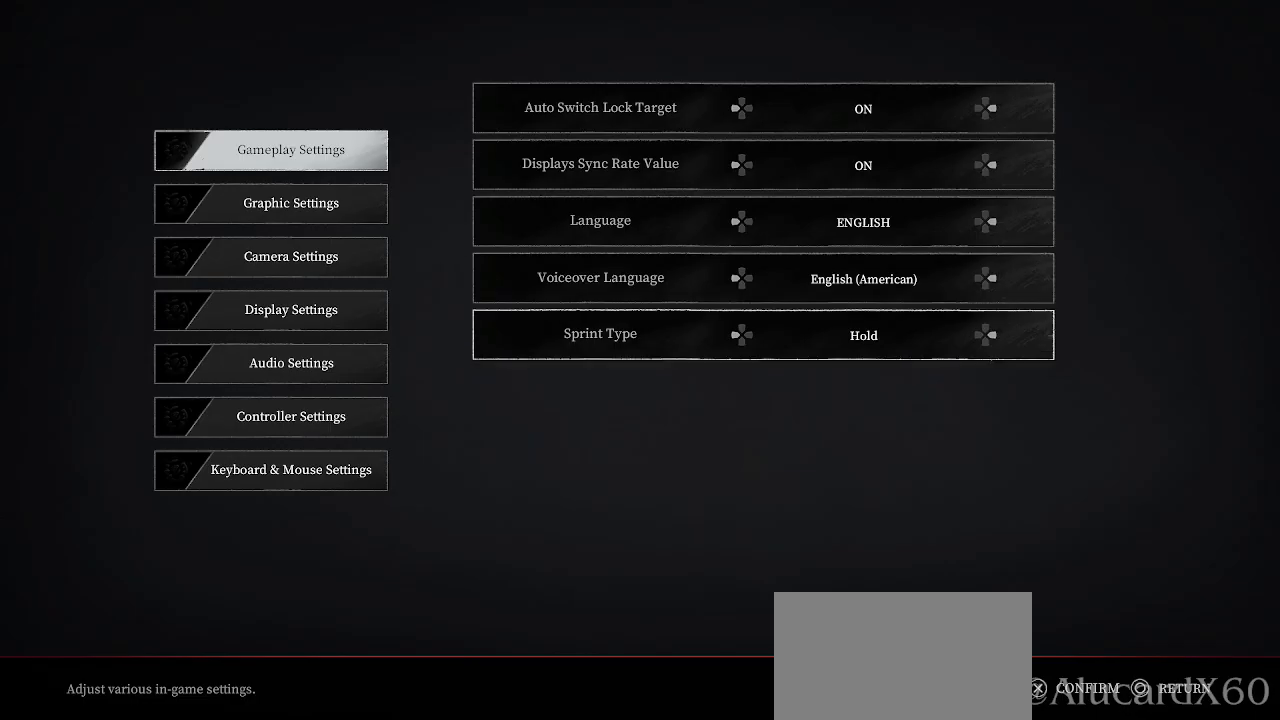
{"buttons": ["DPAD_DOWN"], "left_stick": "center", "right_stick": "center", "events": [[167, "CIRCLE", "down"], [283, "CIRCLE", "up"], [483, "DPAD_DOWN", "down"]]}
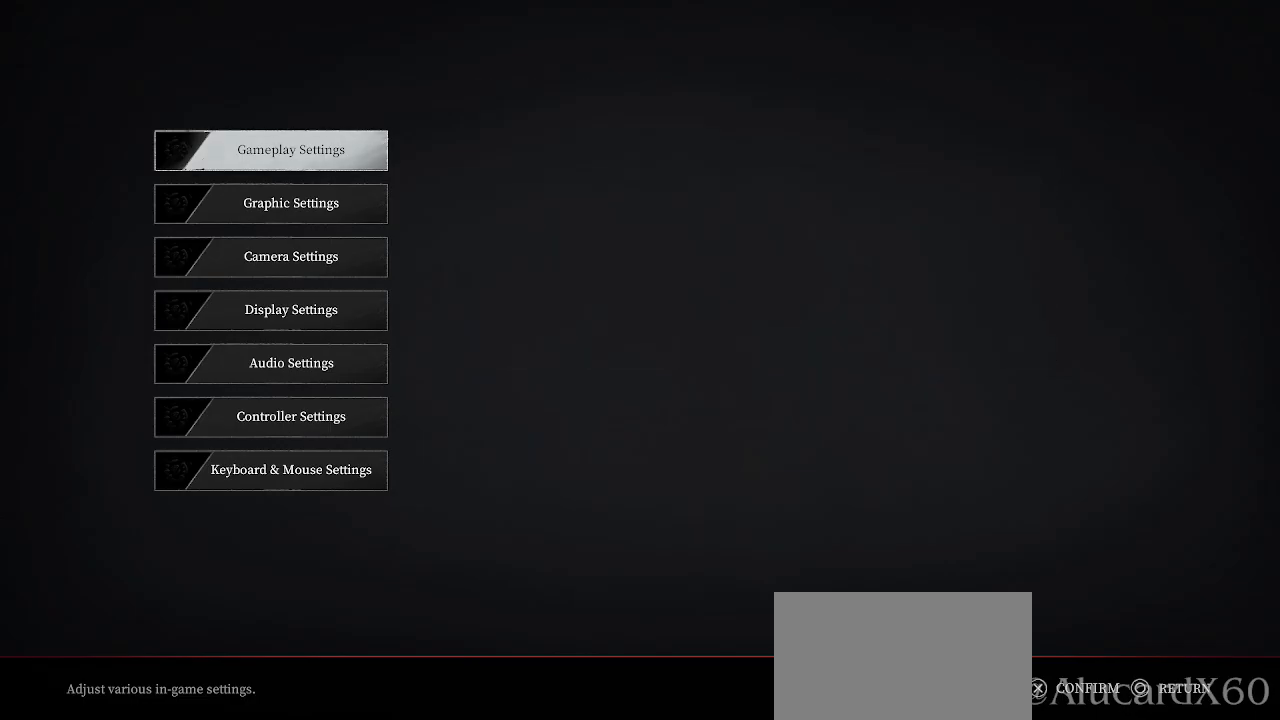
{"buttons": [], "left_stick": "center", "right_stick": "center", "events": [[133, "DPAD_DOWN", "up"], [250, "DPAD_DOWN", "down"], [350, "DPAD_DOWN", "up"]]}
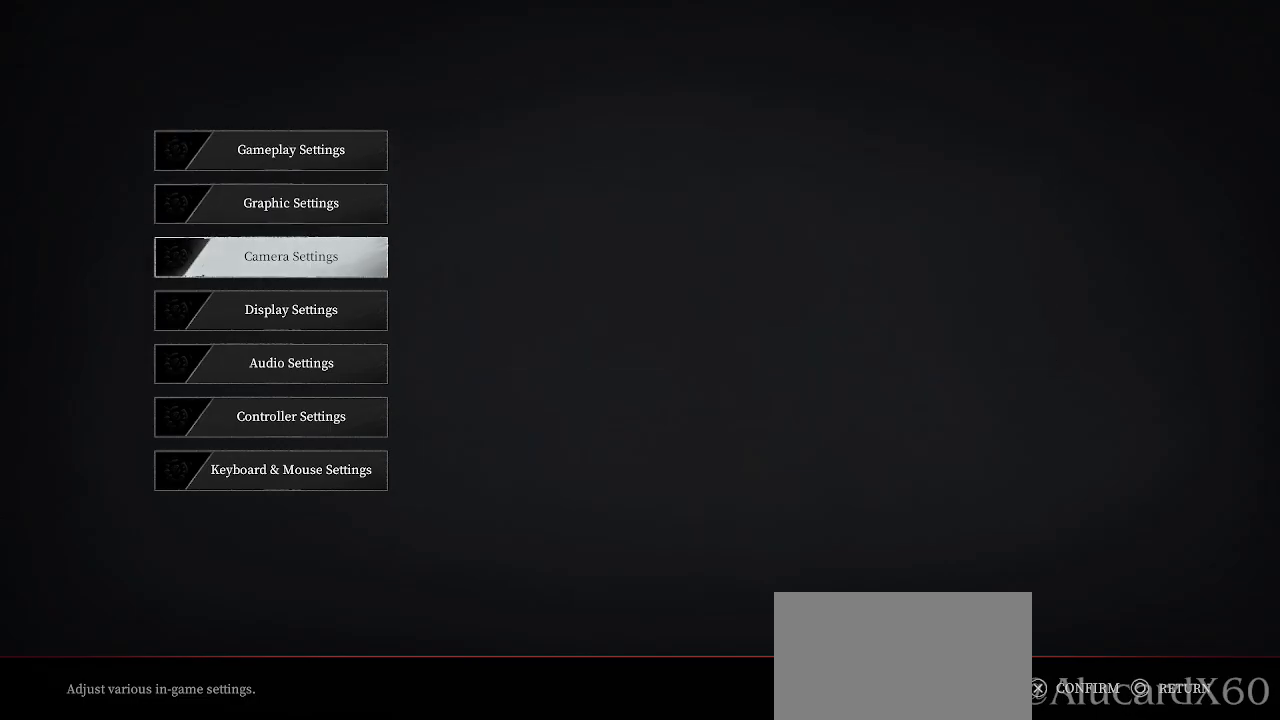
{"buttons": [], "left_stick": "center", "right_stick": "center", "events": [[67, "CROSS", "down"], [200, "CROSS", "up"]]}
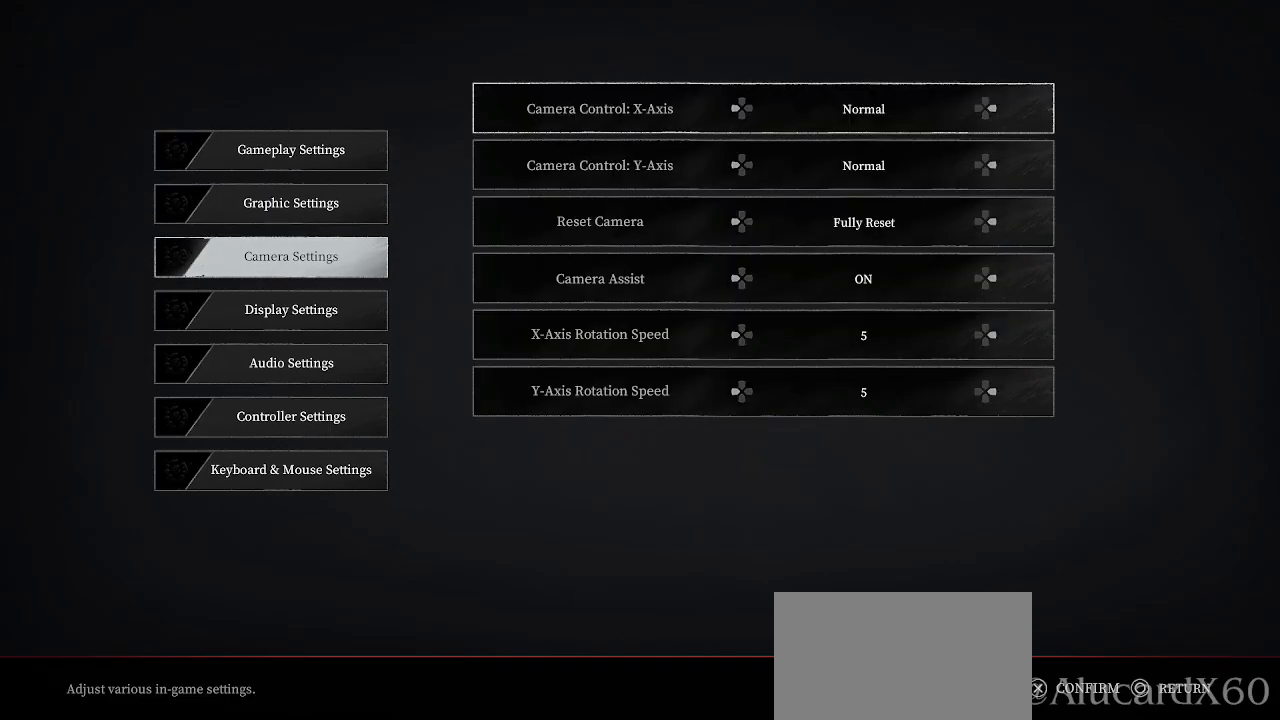
{"buttons": [], "left_stick": "center", "right_stick": "center", "events": [[67, "DPAD_DOWN", "down"], [167, "DPAD_DOWN", "up"], [317, "DPAD_UP", "down"], [433, "DPAD_UP", "up"]]}
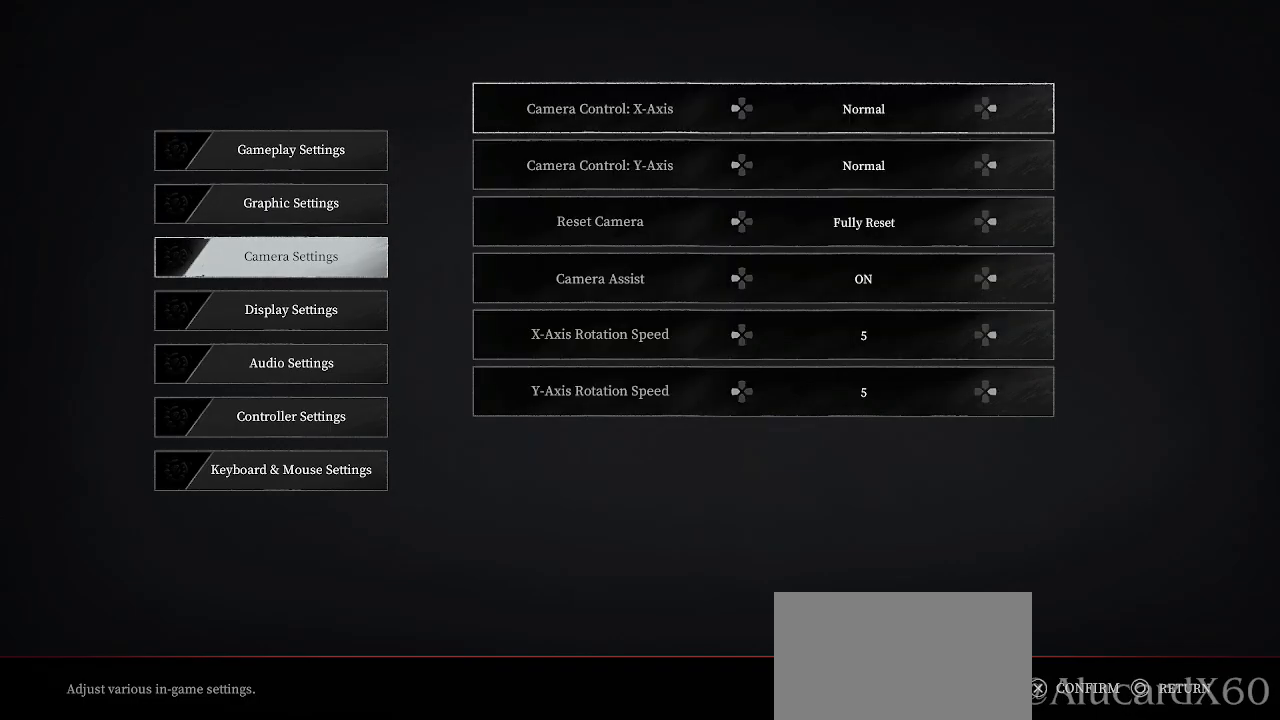
{"buttons": [], "left_stick": "center", "right_stick": "center", "events": [[100, "DPAD_DOWN", "down"], [200, "DPAD_DOWN", "up"], [317, "DPAD_RIGHT", "down"], [417, "DPAD_RIGHT", "up"]]}
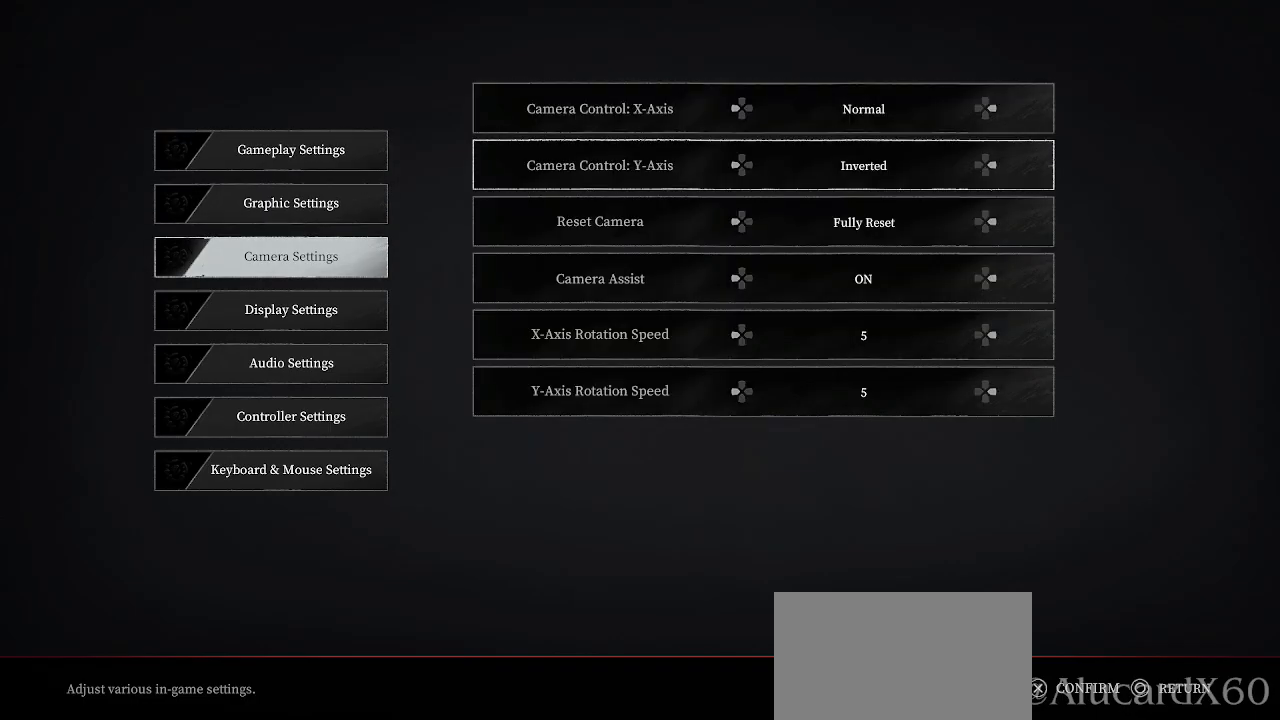
{"buttons": [], "left_stick": "center", "right_stick": "center", "events": [[100, "DPAD_DOWN", "down"], [200, "DPAD_DOWN", "up"]]}
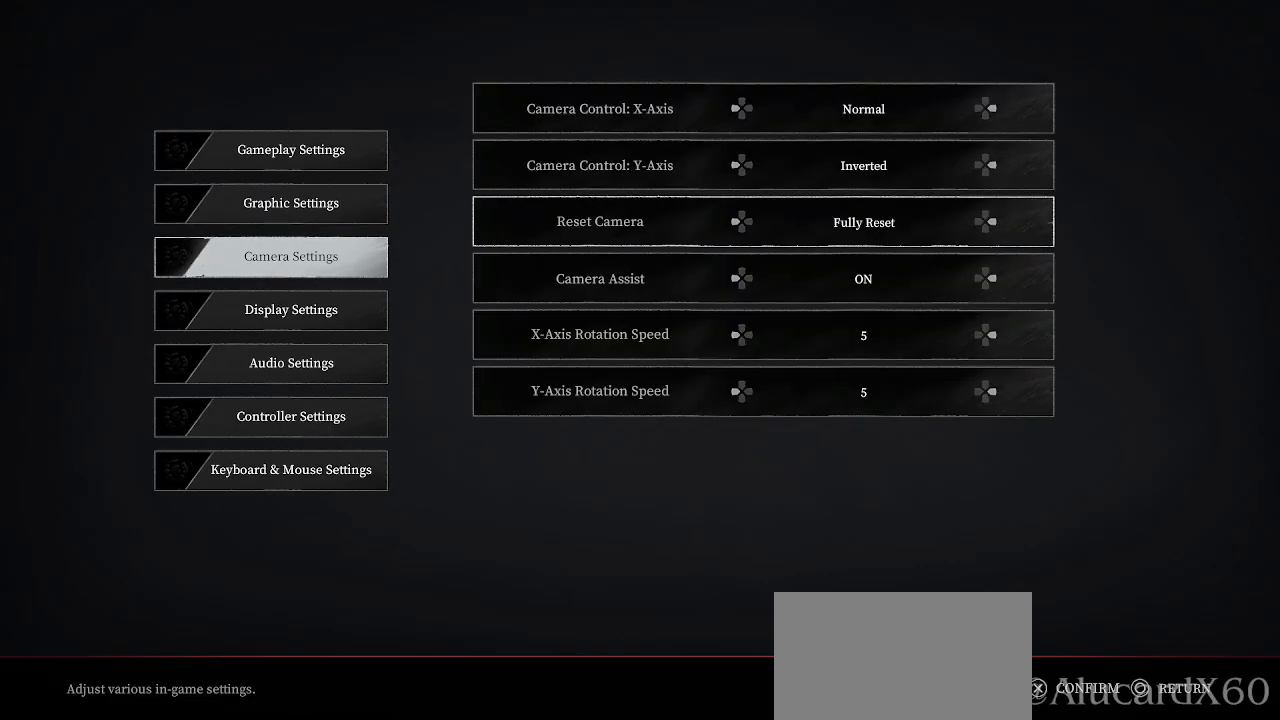
{"buttons": [], "left_stick": "center", "right_stick": "center", "events": [[317, "DPAD_UP", "down"], [433, "DPAD_UP", "up"]]}
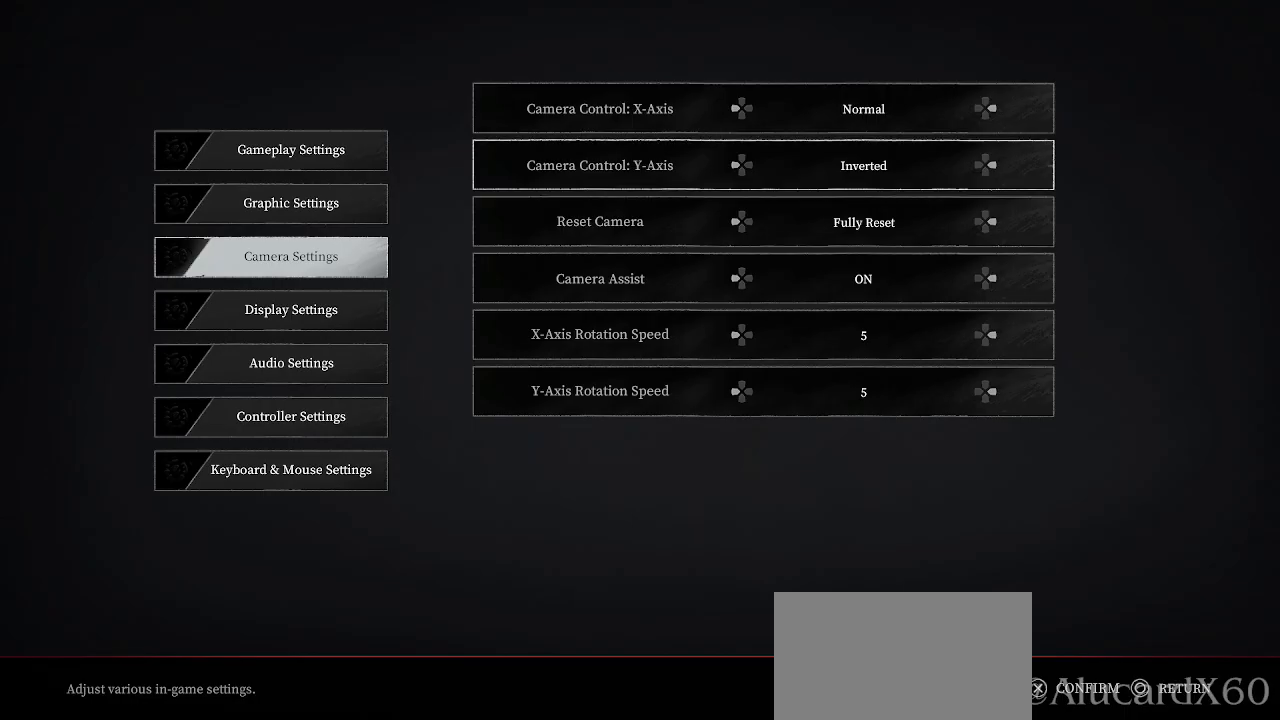
{"buttons": [], "left_stick": "center", "right_stick": "center", "events": [[167, "DPAD_DOWN", "down"], [217, "DPAD_DOWN", "up"]]}
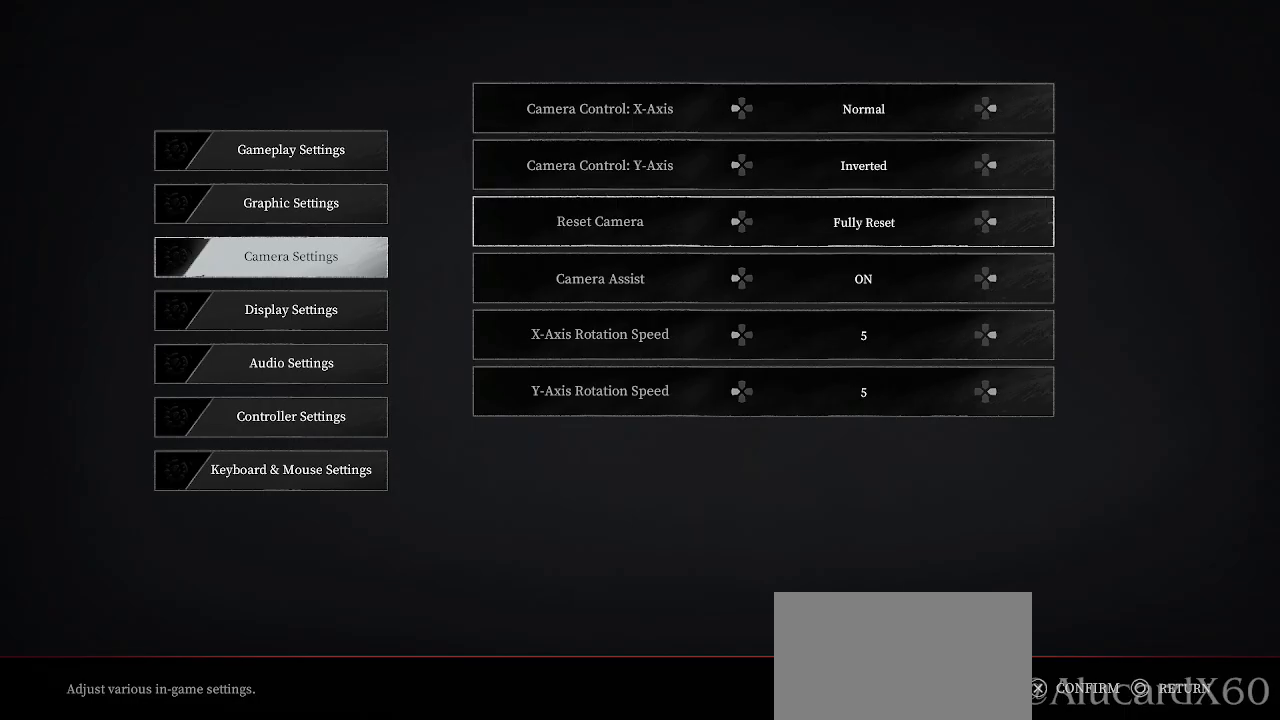
{"buttons": [], "left_stick": "center", "right_stick": "center", "events": []}
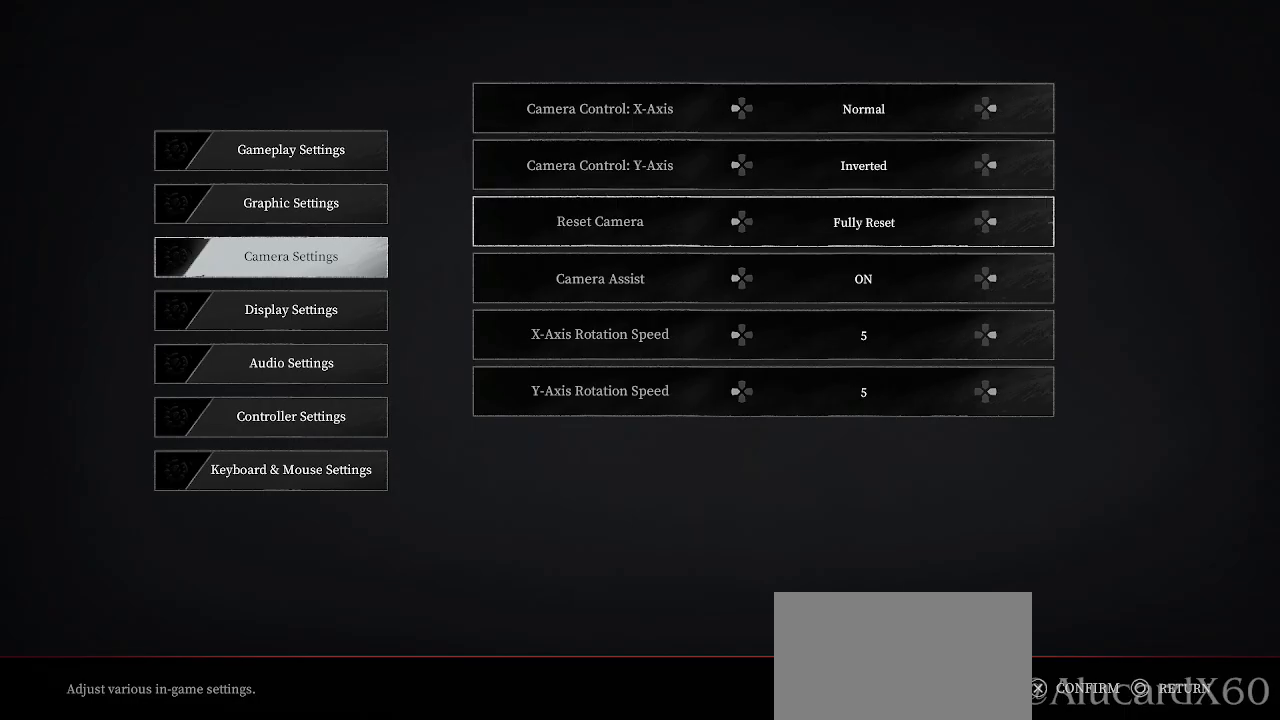
{"buttons": [], "left_stick": "center", "right_stick": "center", "events": [[367, "DPAD_DOWN", "down"], [483, "DPAD_DOWN", "up"]]}
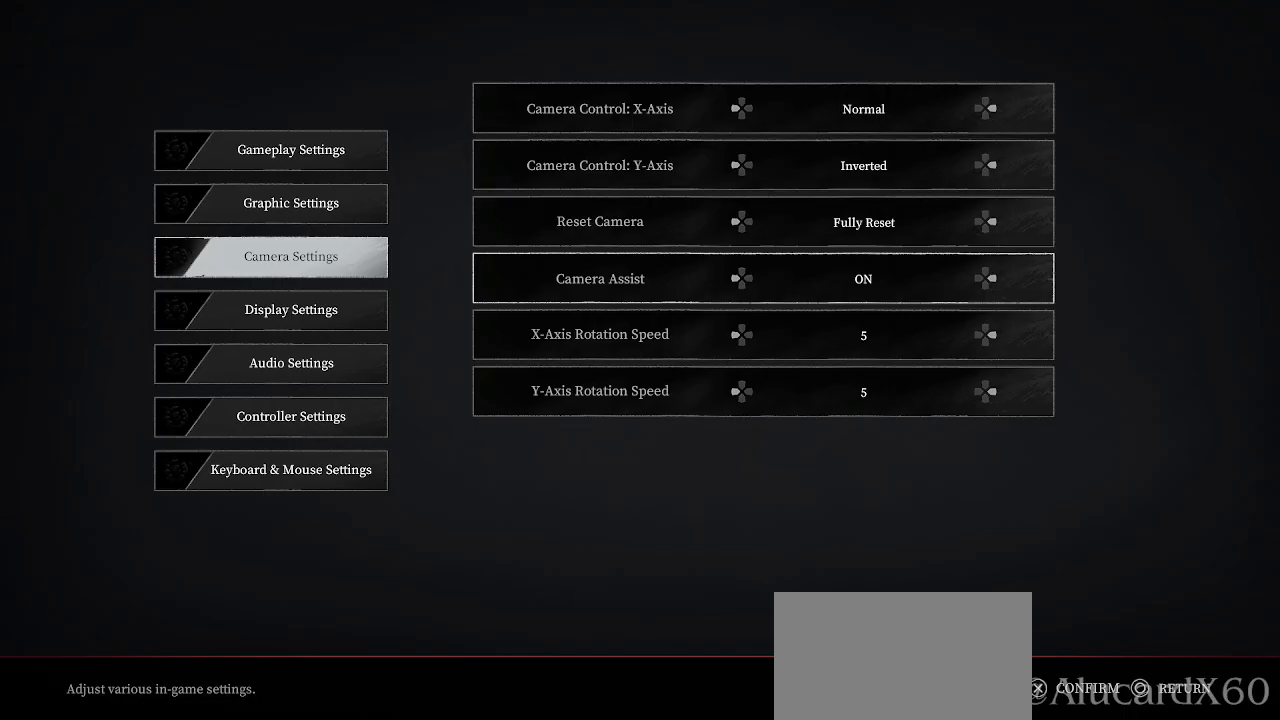
{"buttons": [], "left_stick": "center", "right_stick": "center", "events": [[167, "DPAD_UP", "down"], [250, "DPAD_UP", "up"]]}
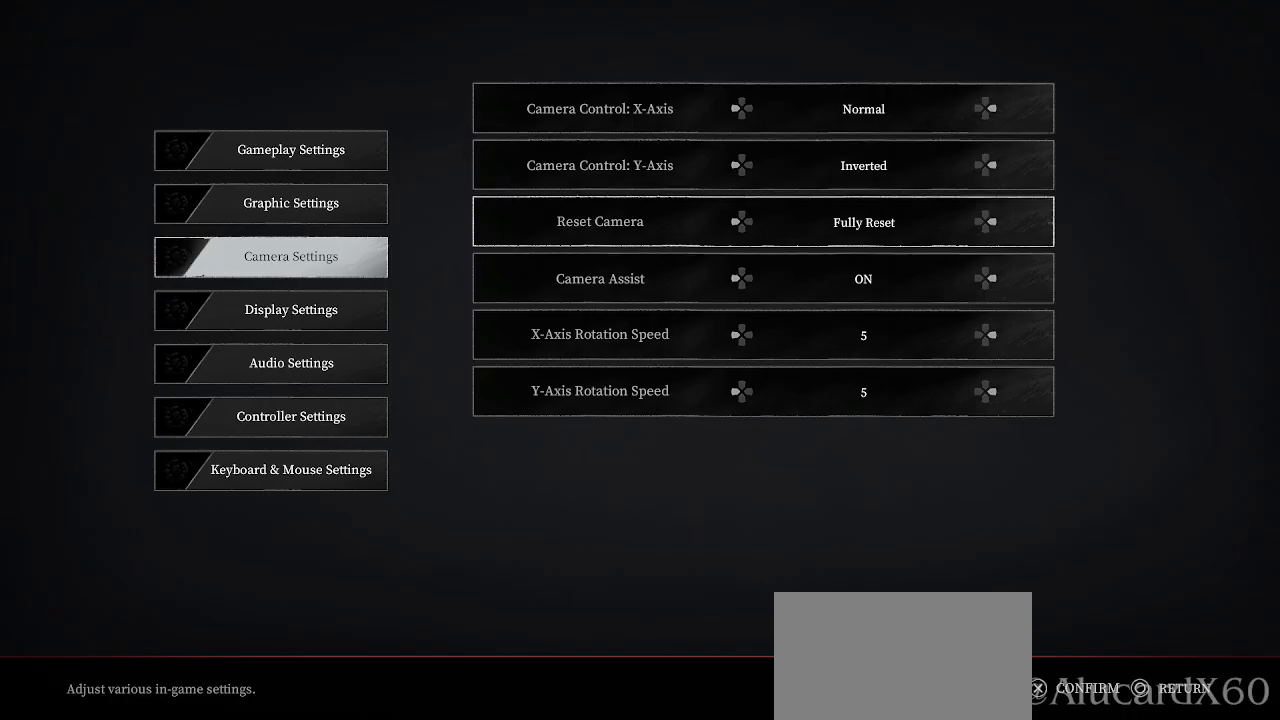
{"buttons": [], "left_stick": "center", "right_stick": "center", "events": []}
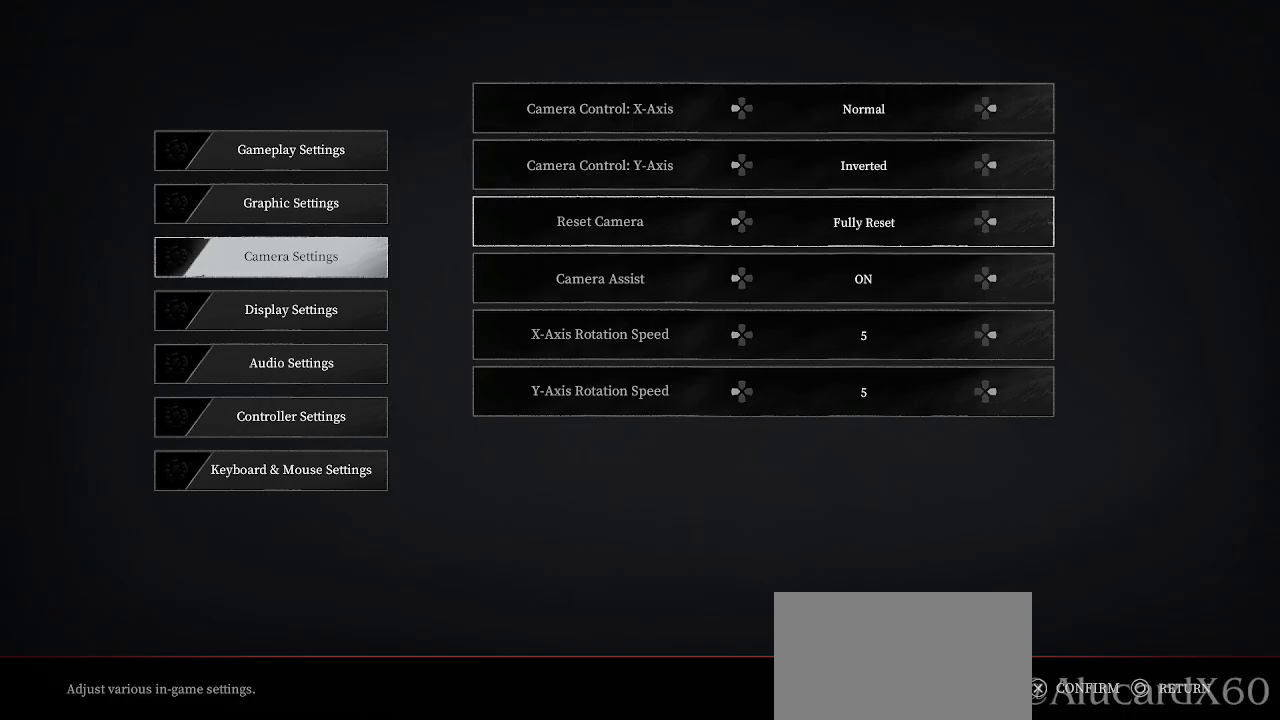
{"buttons": [], "left_stick": "center", "right_stick": "center", "events": [[233, "DPAD_RIGHT", "down"], [350, "DPAD_RIGHT", "up"]]}
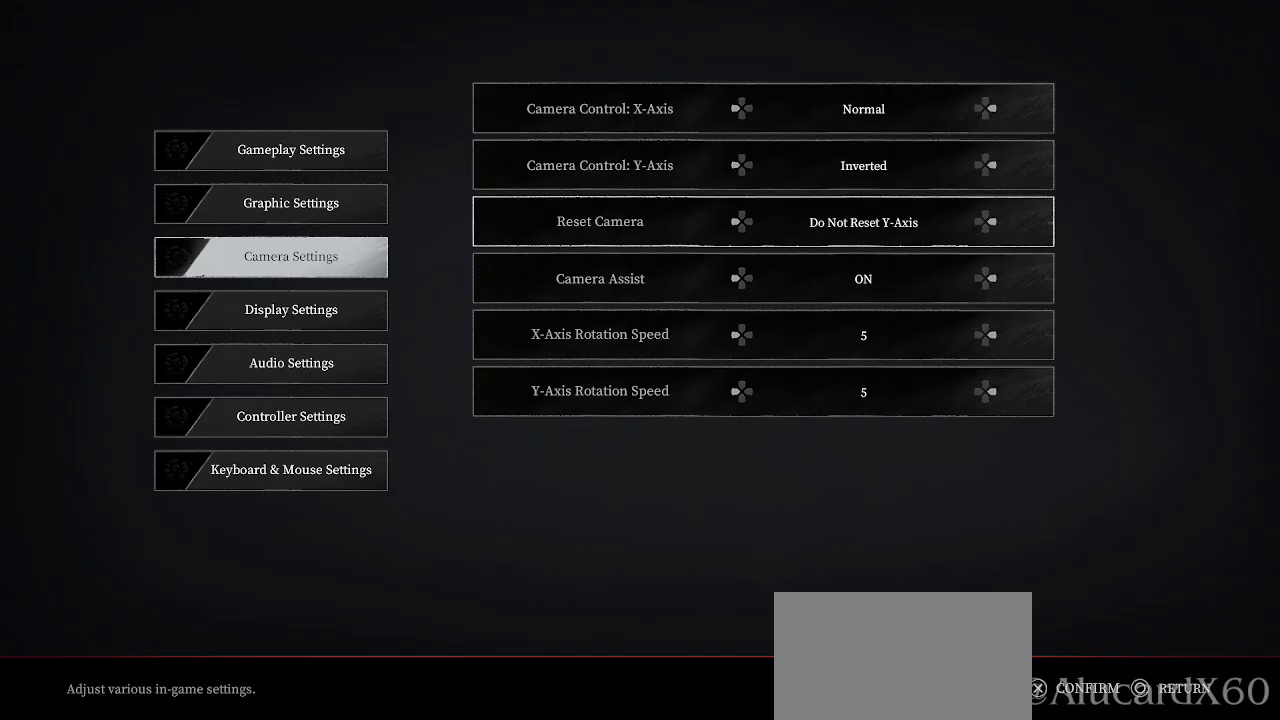
{"buttons": [], "left_stick": "center", "right_stick": "center", "events": []}
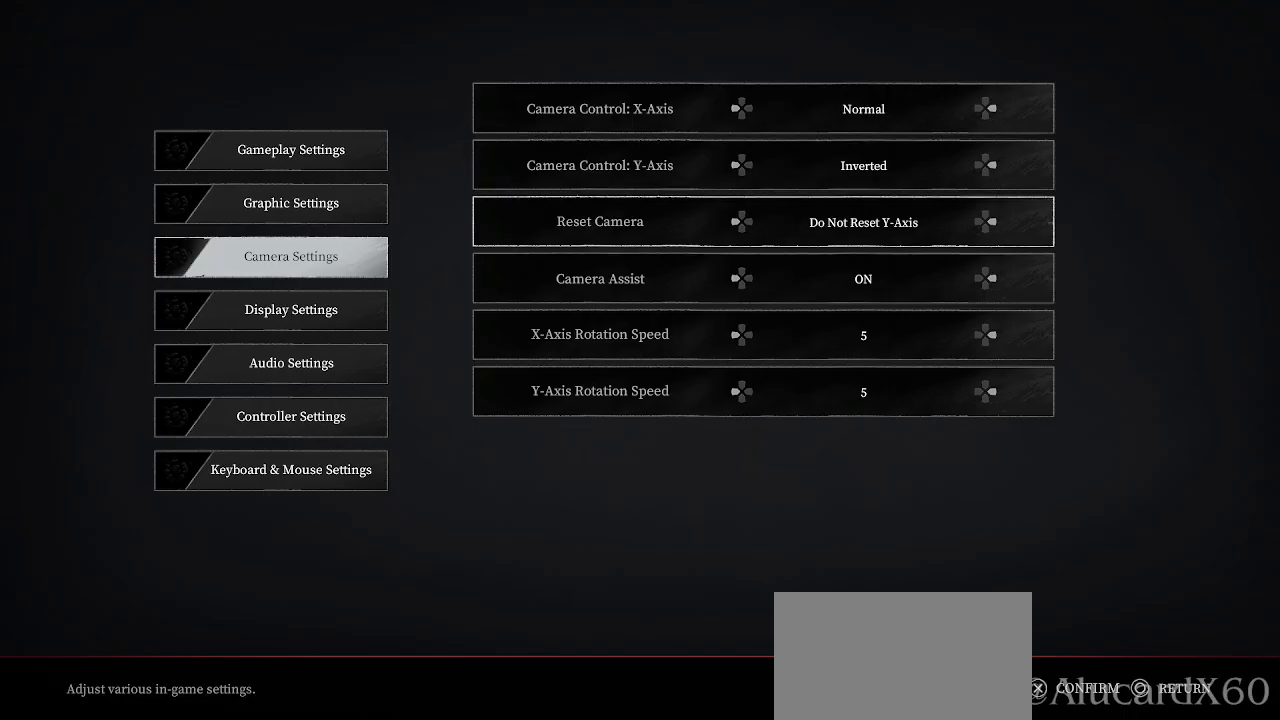
{"buttons": [], "left_stick": "center", "right_stick": "center", "events": [[283, "DPAD_LEFT", "down"], [400, "DPAD_LEFT", "up"]]}